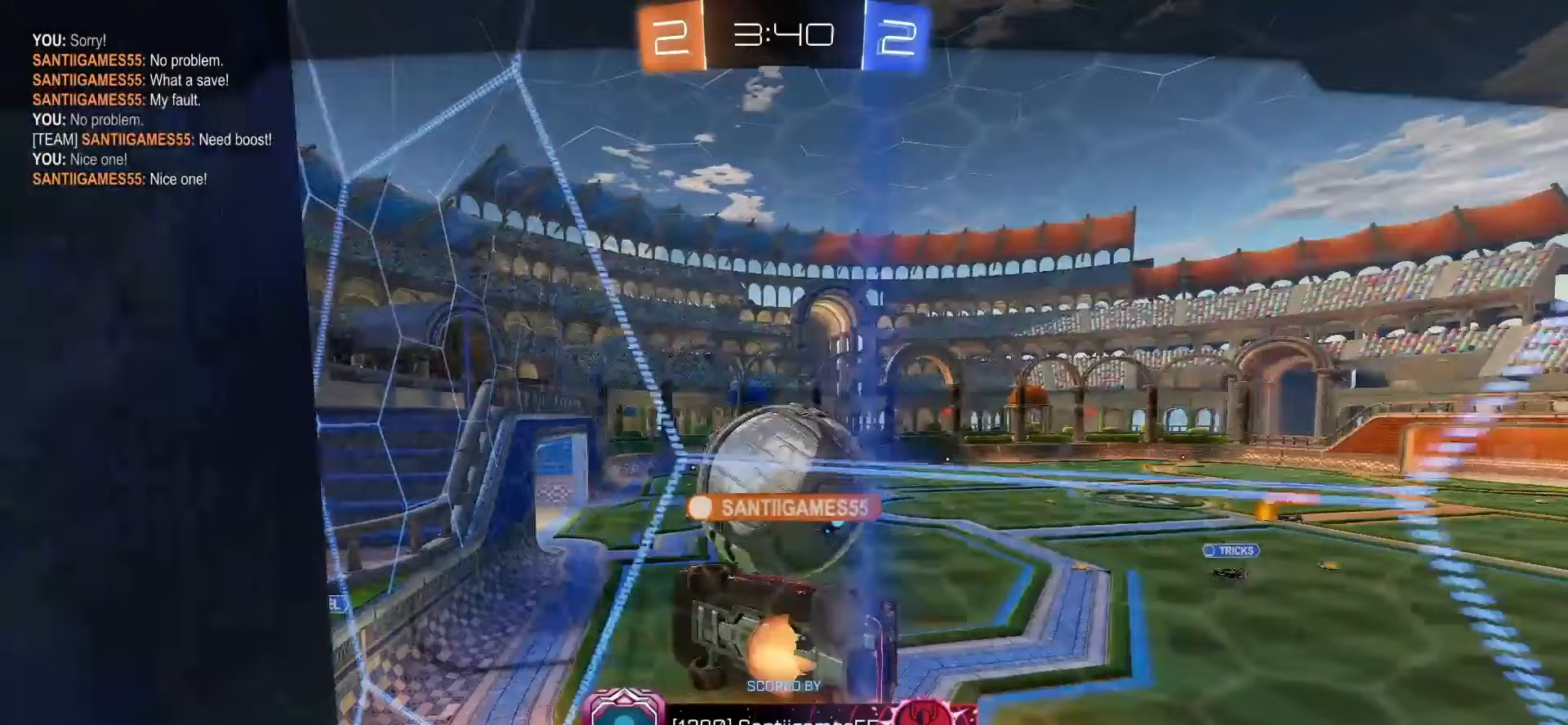
Gameplay with a controller (PlayStation layout); each line is a JSON object with the inputs held at the frame after it (dt_ms = milliseconds from this image to that frame). "events" lists button and stick changes between this image and that frame as [ms after this image, input, new state], when the widget could be followed in between. Not read: L3 R3 SELECT TOUCHPAD right_stick.
{"dt_ms": 500, "buttons": [], "left_stick": "center", "events": []}
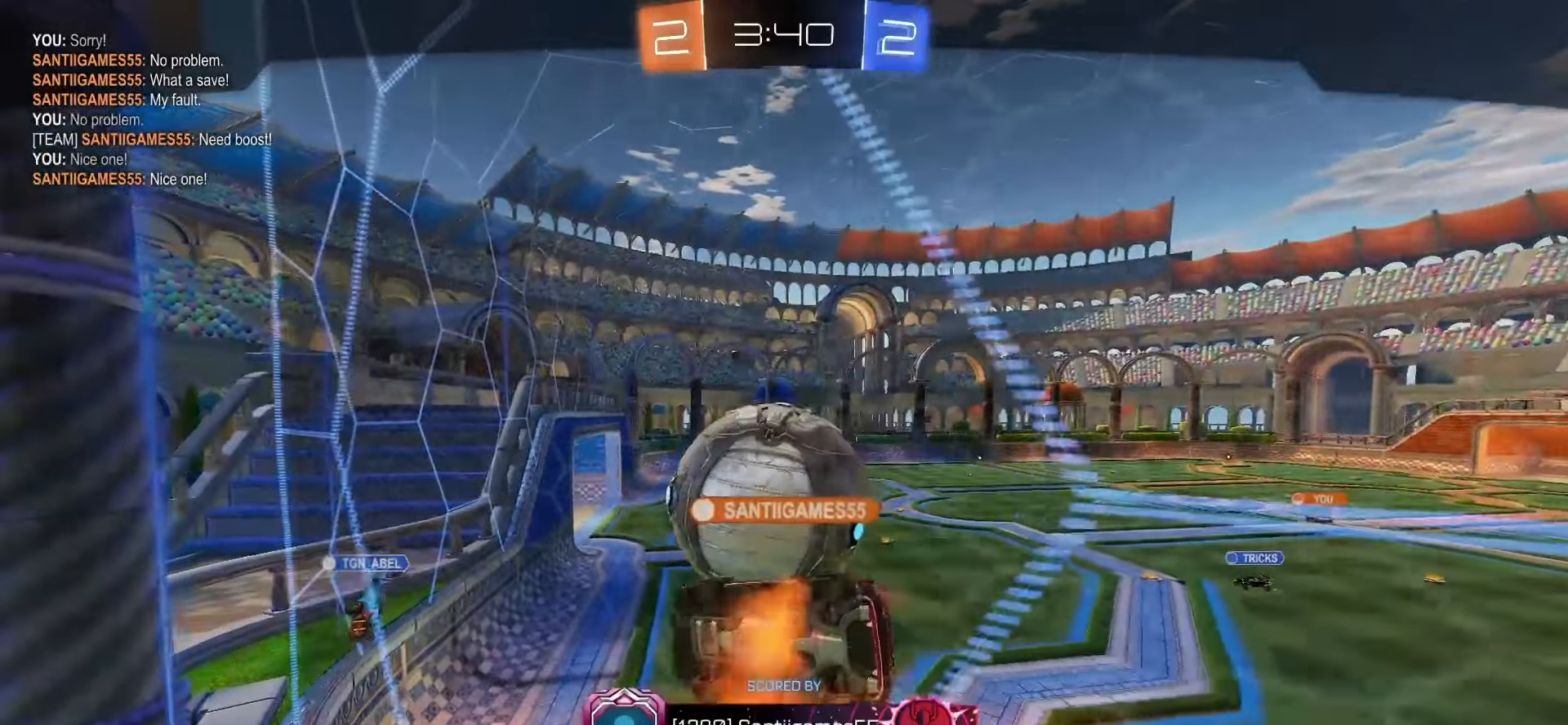
{"dt_ms": 500, "buttons": [], "left_stick": "center", "events": []}
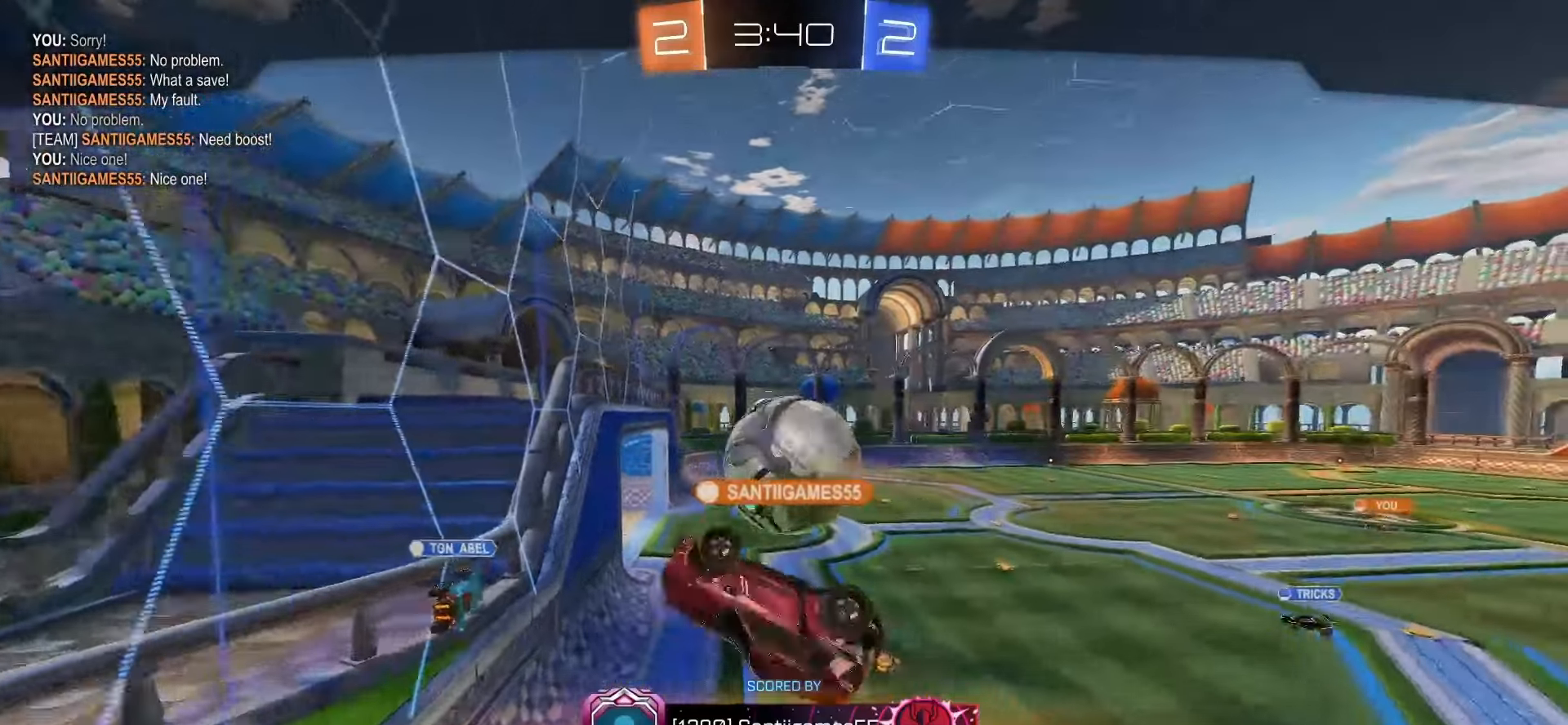
{"dt_ms": 500, "buttons": [], "left_stick": "center", "events": []}
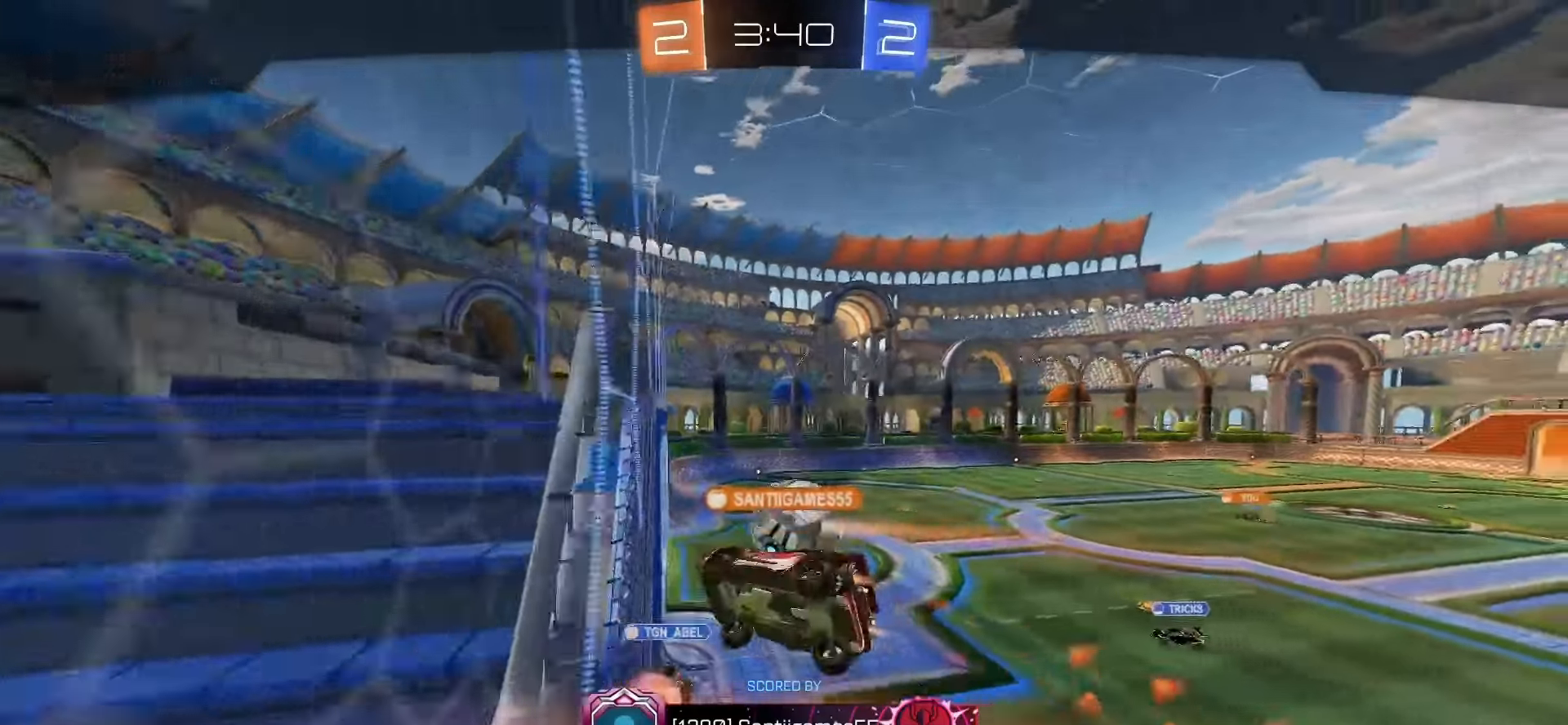
{"dt_ms": 500, "buttons": [], "left_stick": "center", "events": []}
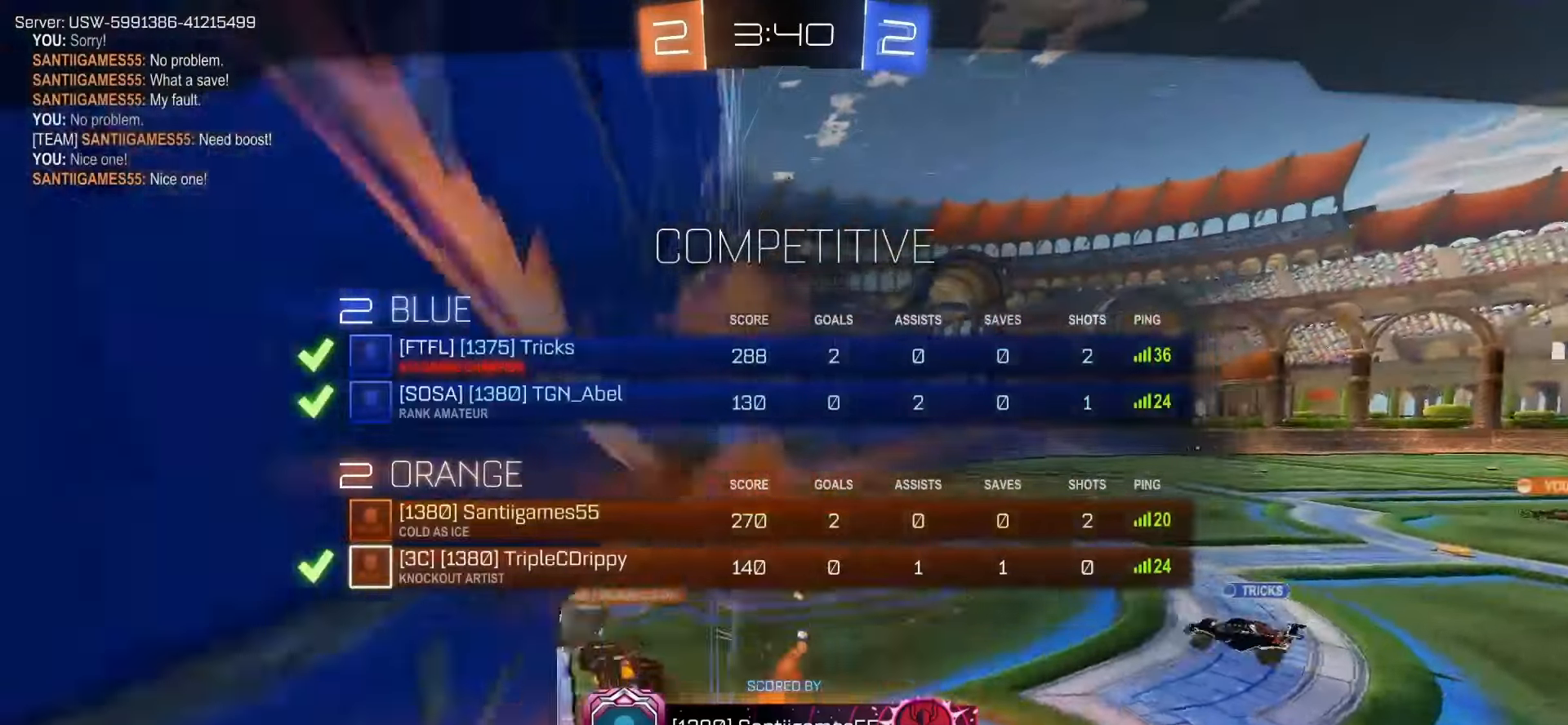
{"dt_ms": 500, "buttons": [], "left_stick": "center", "events": []}
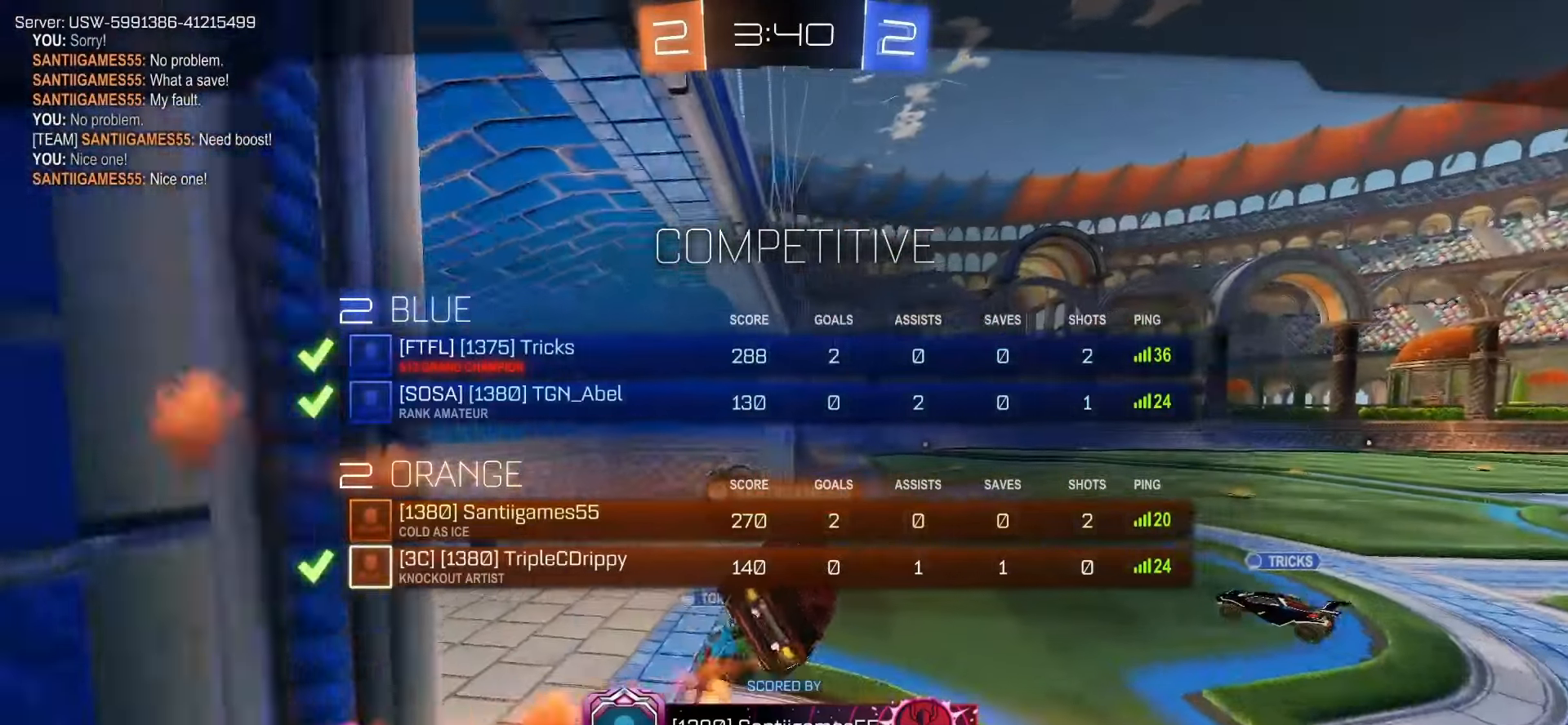
{"dt_ms": 500, "buttons": [], "left_stick": "center", "events": []}
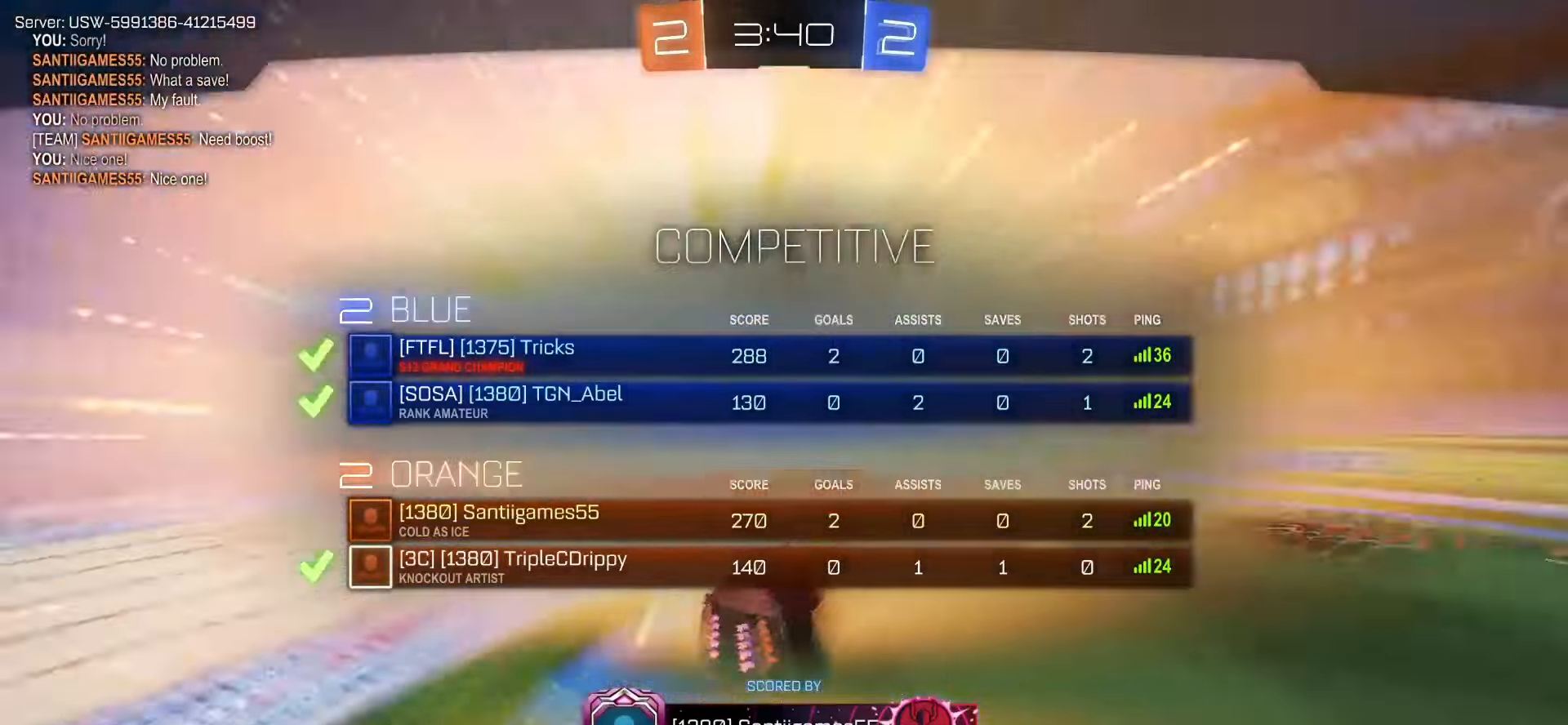
{"dt_ms": 500, "buttons": [], "left_stick": "center", "events": []}
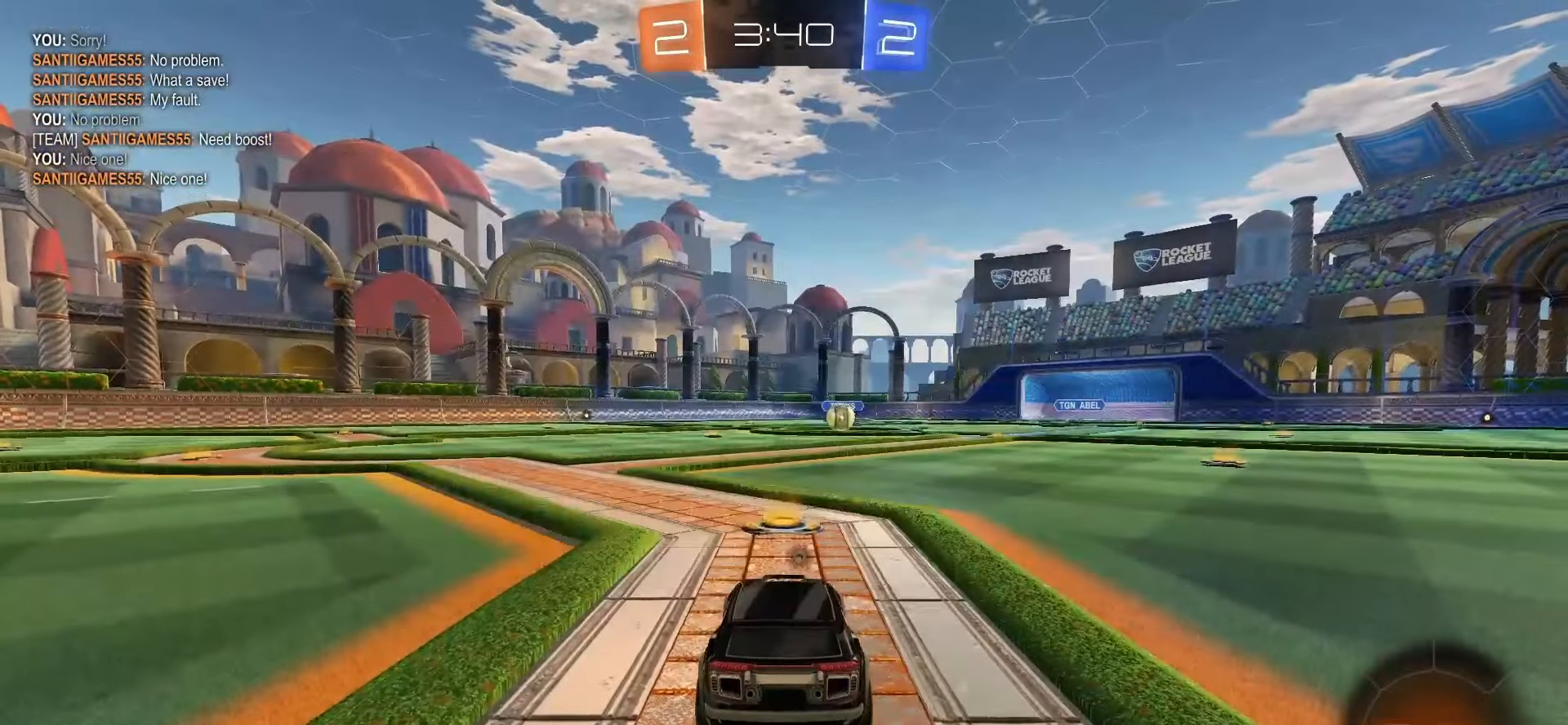
{"dt_ms": 500, "buttons": [], "left_stick": "center", "events": []}
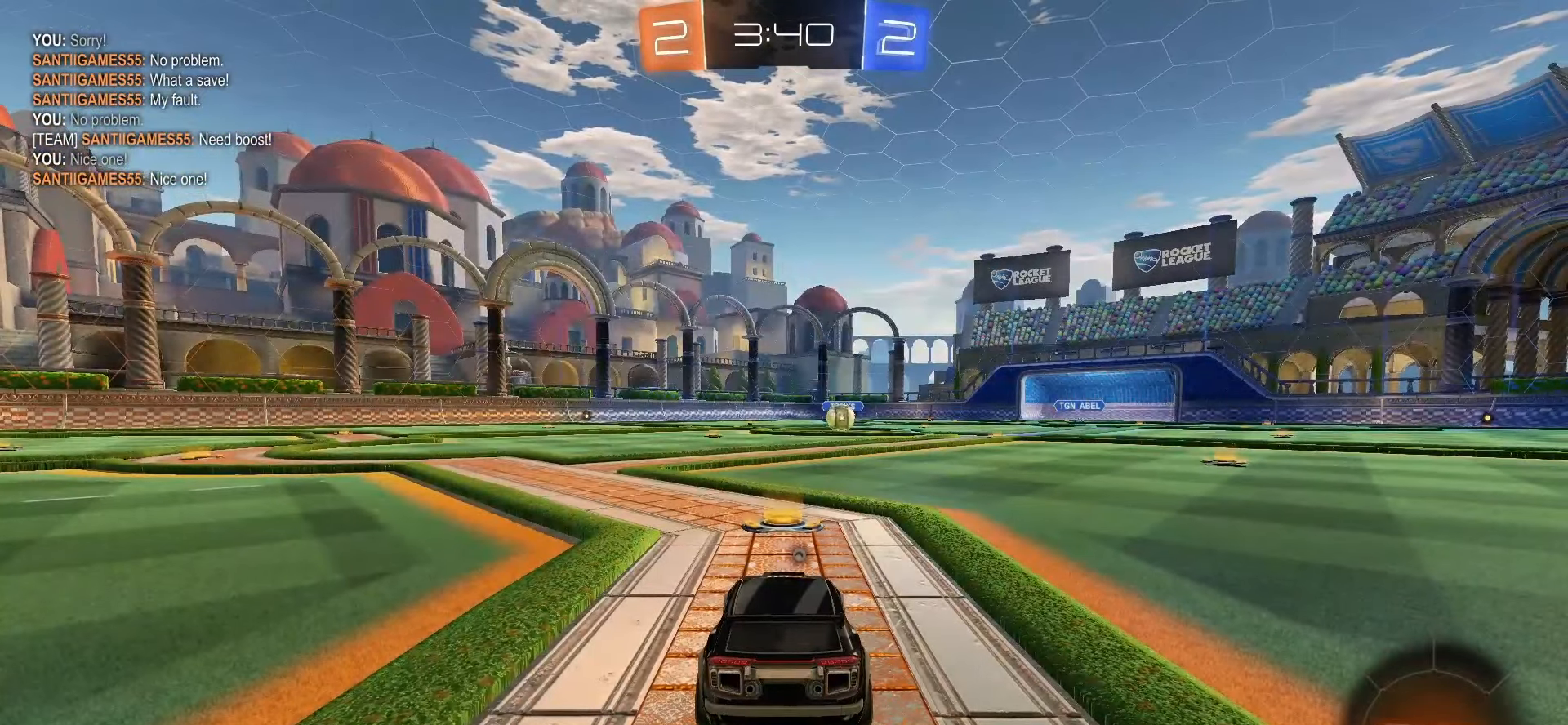
{"dt_ms": 500, "buttons": ["TRIANGLE"], "left_stick": "center", "events": [[417, "TRIANGLE", "down"]]}
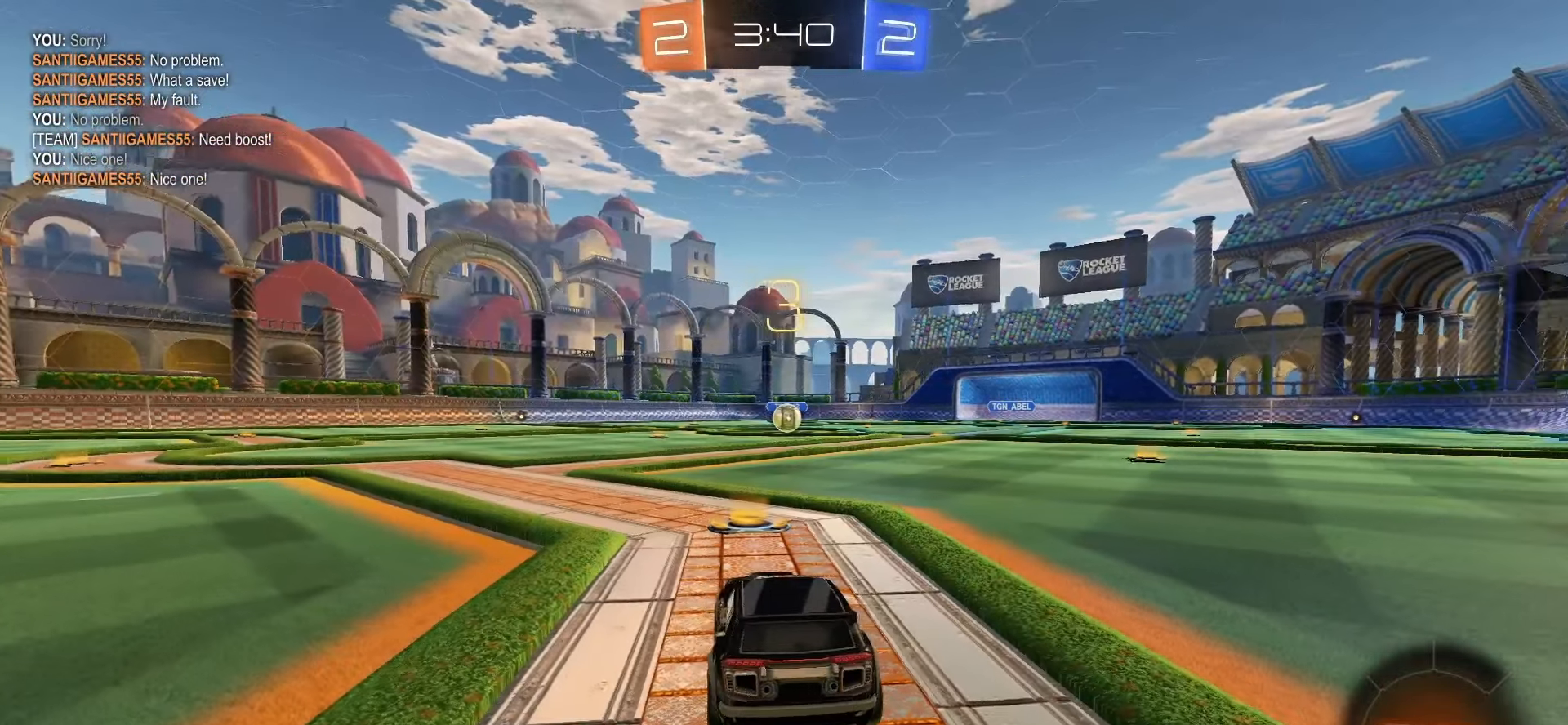
{"dt_ms": 500, "buttons": ["SQUARE", "R2"], "left_stick": "center", "events": [[33, "TRIANGLE", "up"], [333, "R2", "down"], [467, "SQUARE", "down"]]}
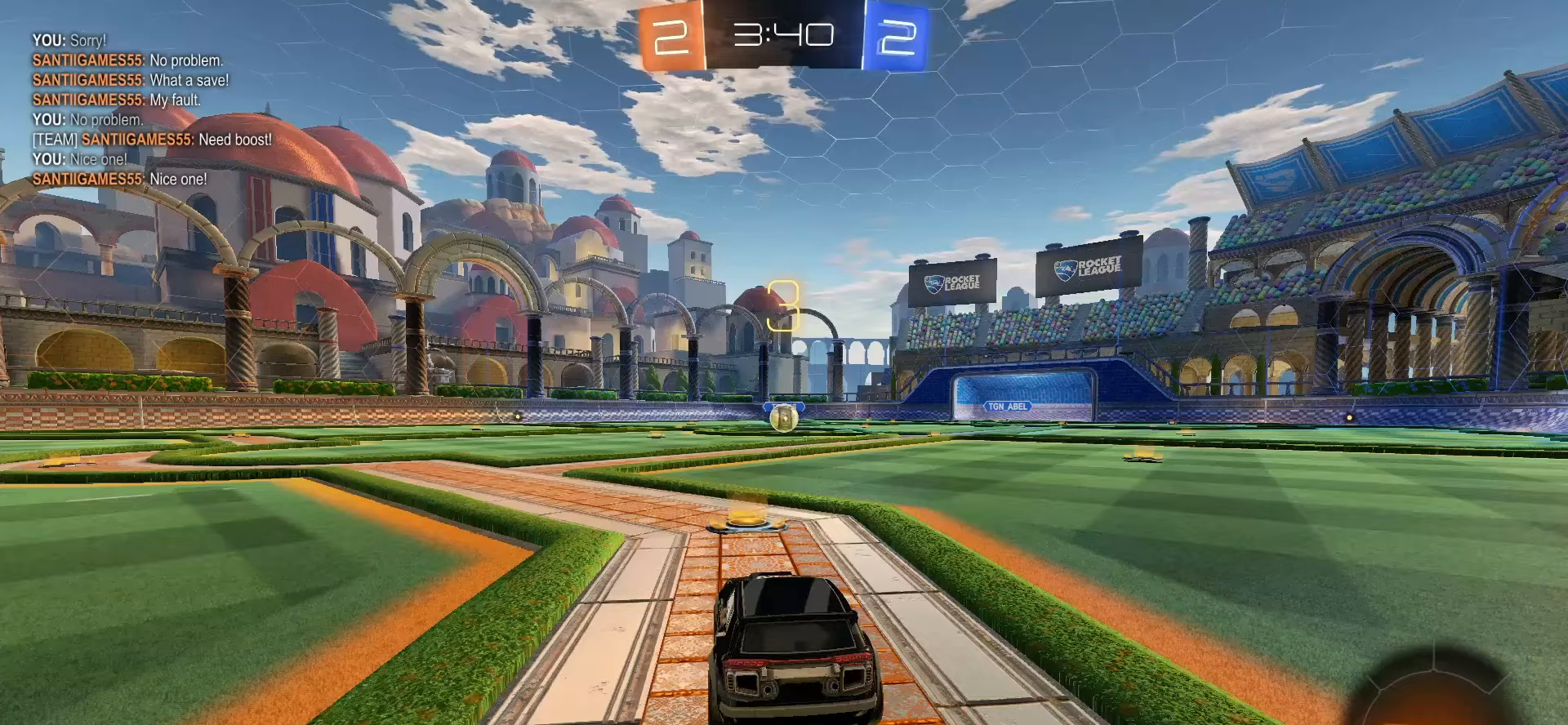
{"dt_ms": 500, "buttons": ["SQUARE", "R2"], "left_stick": "center", "events": []}
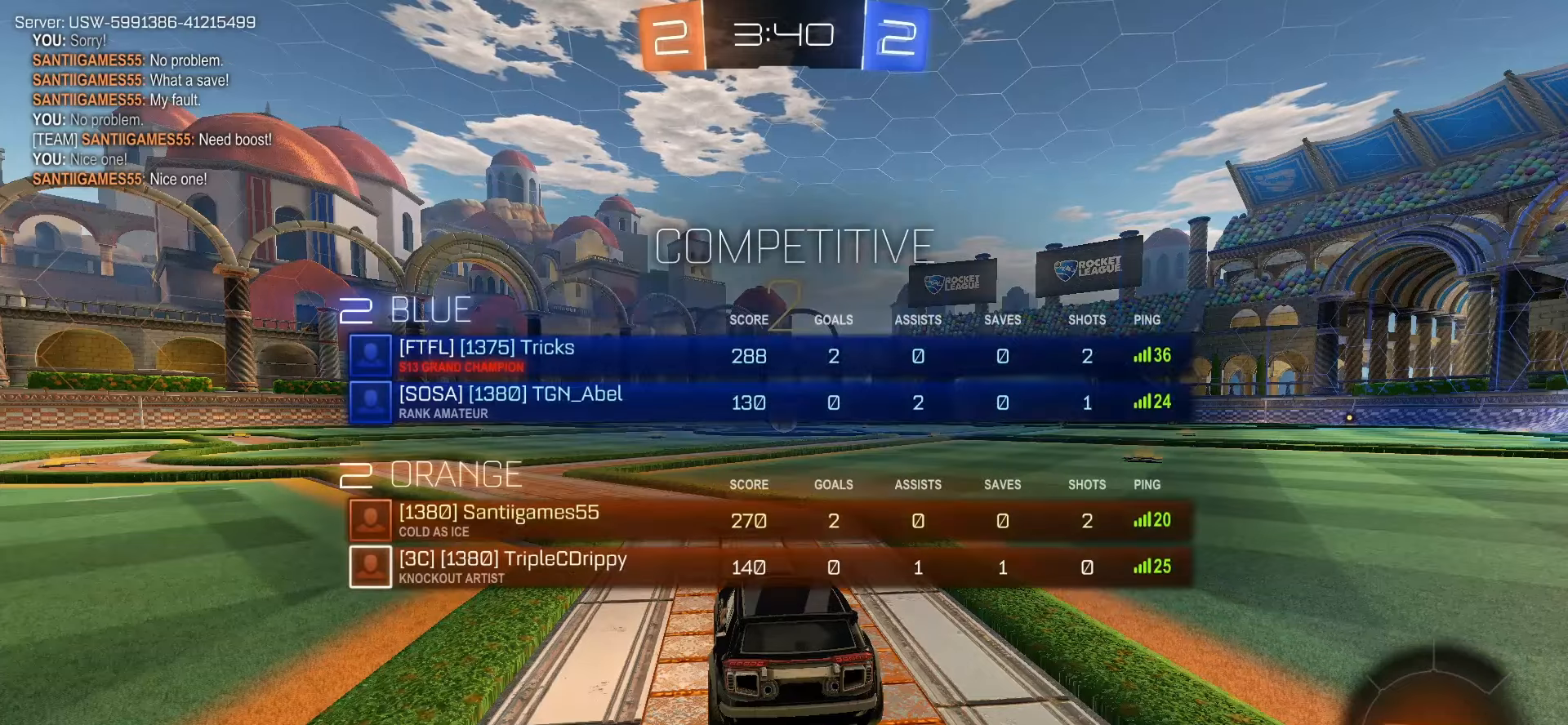
{"dt_ms": 500, "buttons": ["SQUARE", "R2"], "left_stick": "center", "events": []}
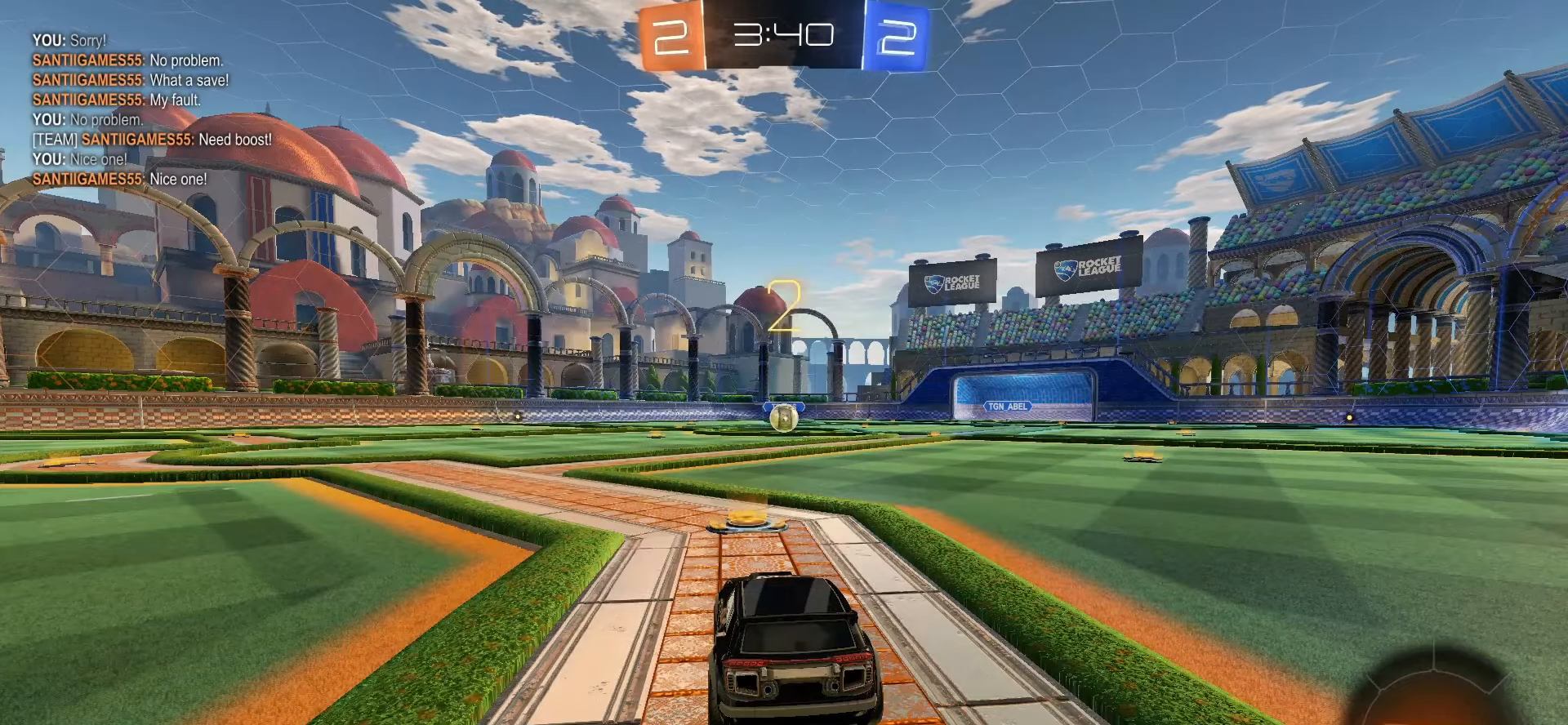
{"dt_ms": 500, "buttons": ["SQUARE", "R2"], "left_stick": "center", "events": []}
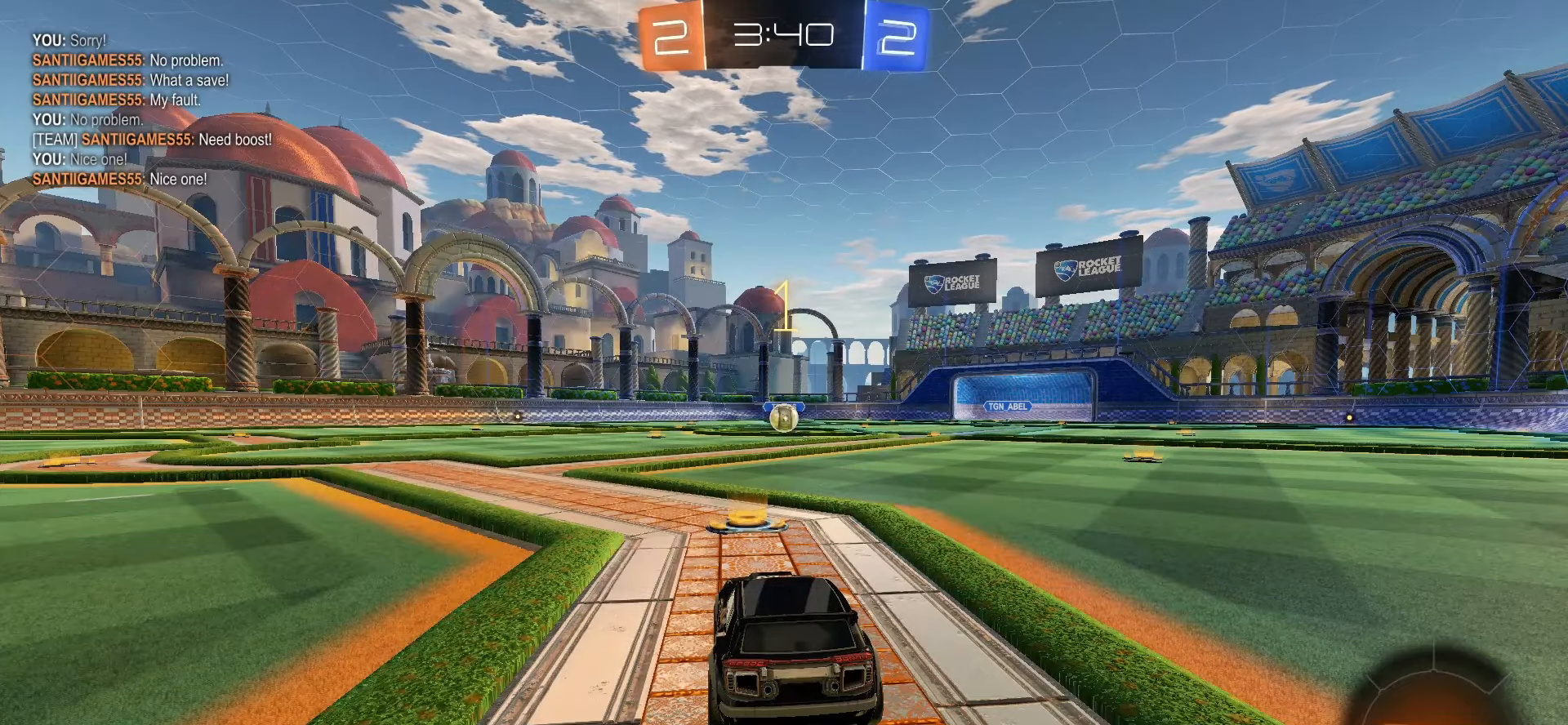
{"dt_ms": 500, "buttons": ["SQUARE", "R2"], "left_stick": "center", "events": []}
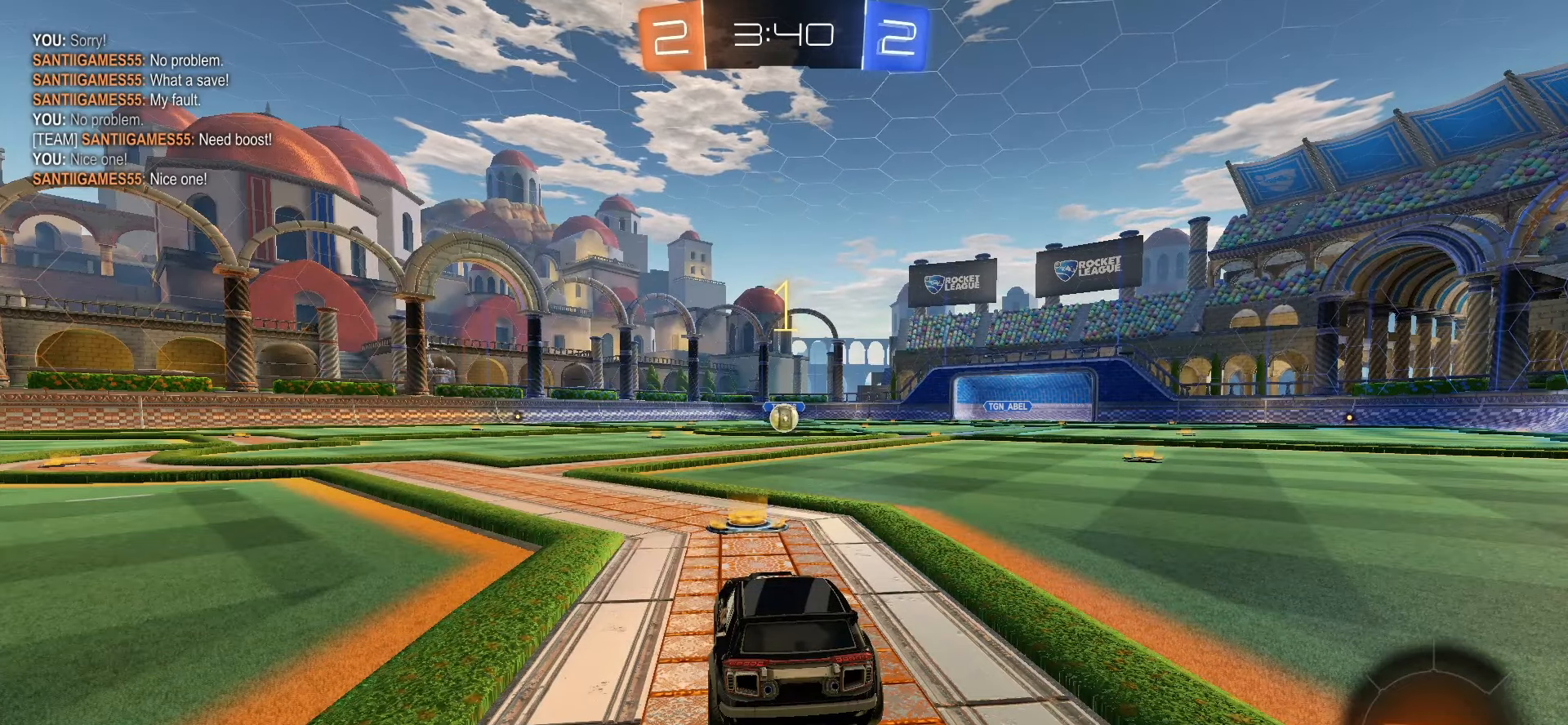
{"dt_ms": 500, "buttons": ["CROSS", "SQUARE", "L1", "R2"], "left_stick": "down", "events": [[233, "left_stick", "right"], [317, "CROSS", "down"], [383, "CROSS", "up"], [383, "left_stick", "up-left"], [433, "CROSS", "down"], [483, "L1", "down"], [500, "left_stick", "down"]]}
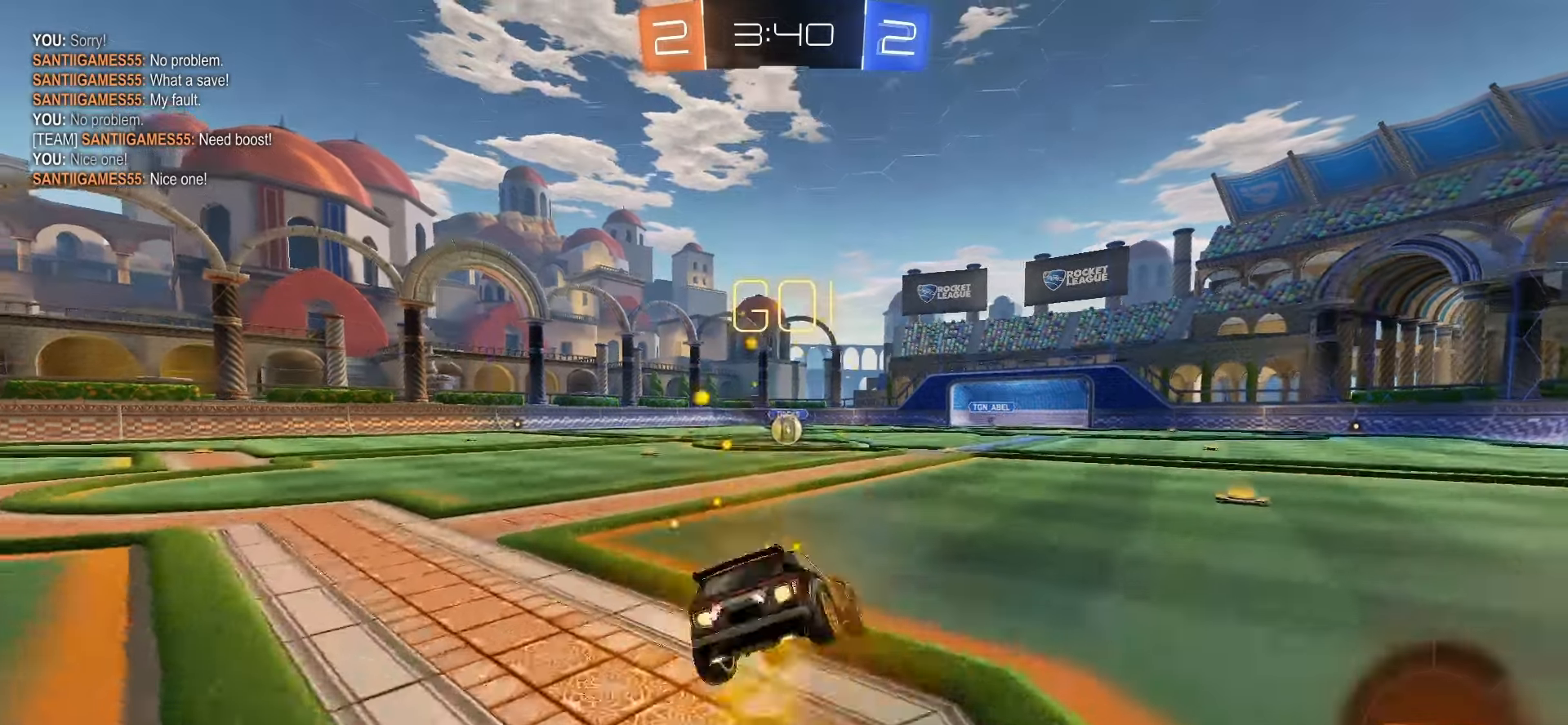
{"dt_ms": 500, "buttons": ["CROSS", "SQUARE", "L1", "R2"], "left_stick": "down-left", "events": [[267, "left_stick", "down-left"]]}
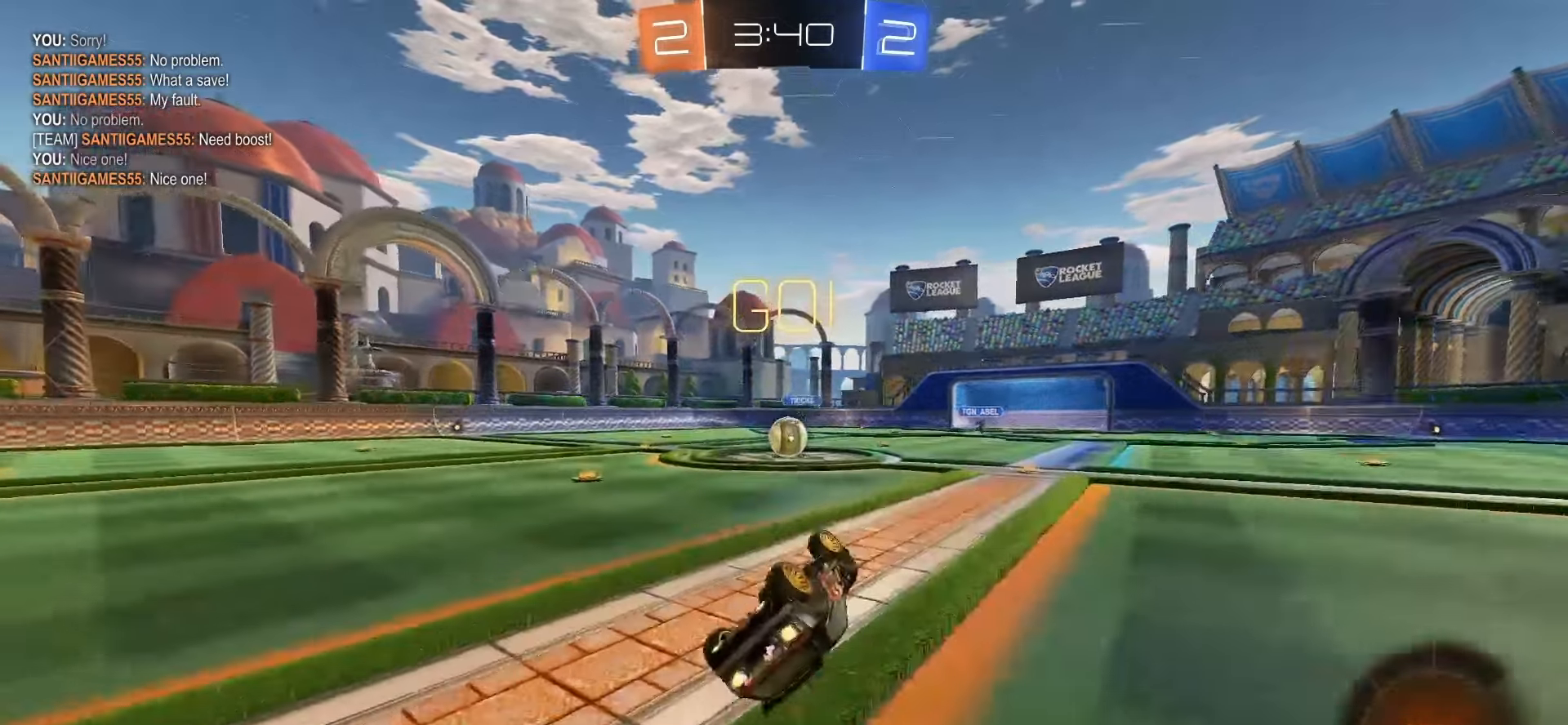
{"dt_ms": 500, "buttons": ["R2"], "left_stick": "right", "events": [[250, "left_stick", "center"], [300, "CROSS", "up"], [300, "L1", "up"], [500, "SQUARE", "up"], [500, "left_stick", "right"]]}
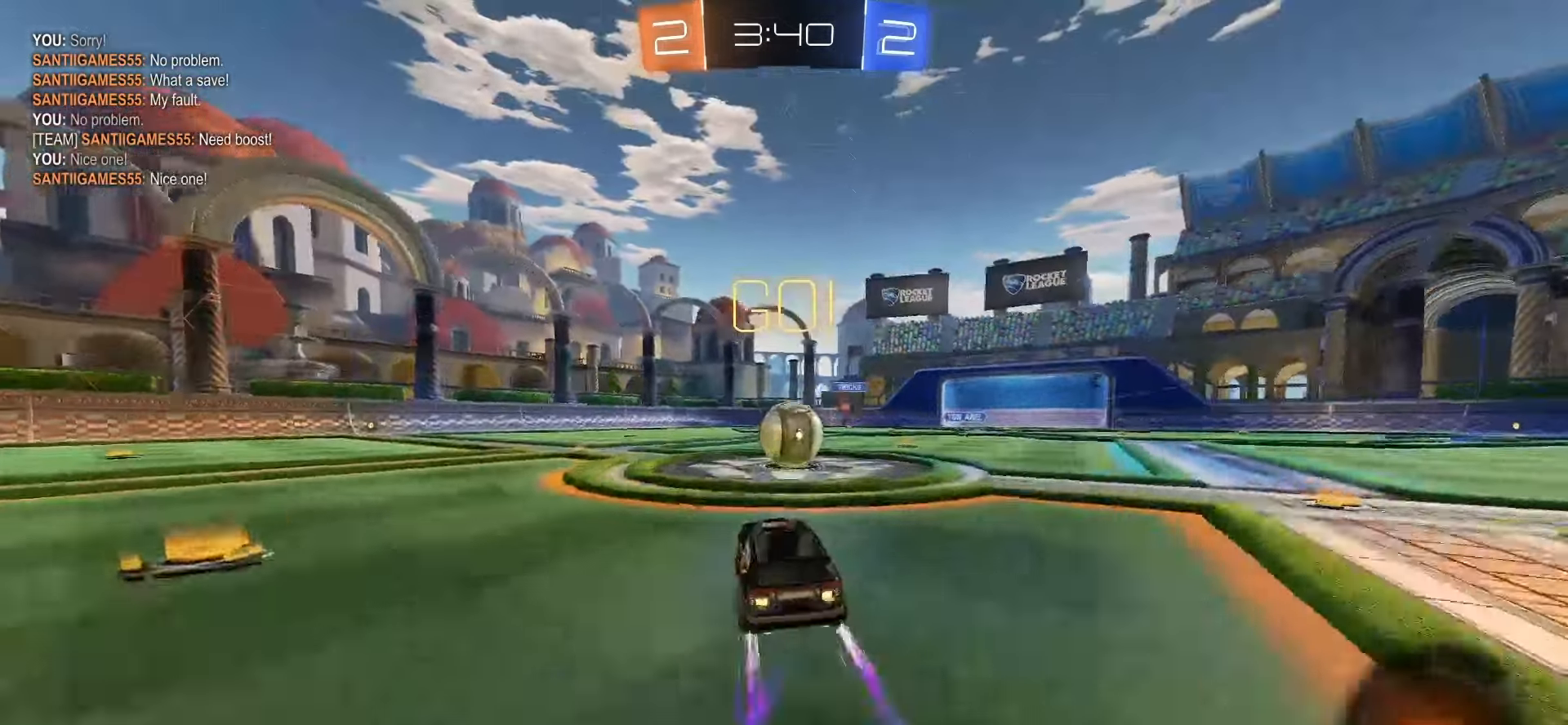
{"dt_ms": 500, "buttons": ["R2"], "left_stick": "center", "events": [[83, "left_stick", "center"]]}
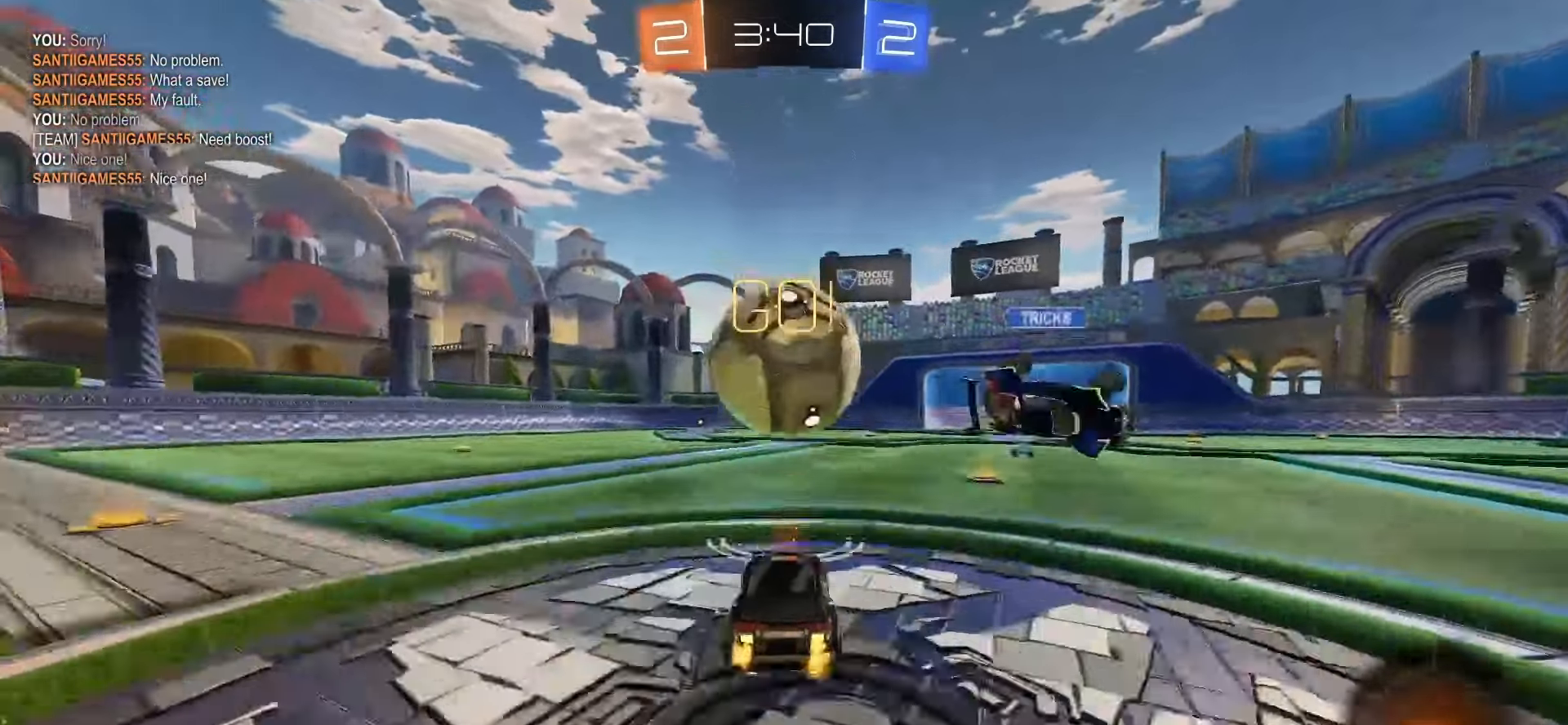
{"dt_ms": 500, "buttons": ["L1", "R2"], "left_stick": "down-left", "events": [[50, "CROSS", "down"], [117, "left_stick", "up-left"], [133, "CROSS", "up"], [167, "CROSS", "down"], [233, "left_stick", "down"], [250, "L1", "down"], [350, "CROSS", "up"], [500, "left_stick", "down-left"]]}
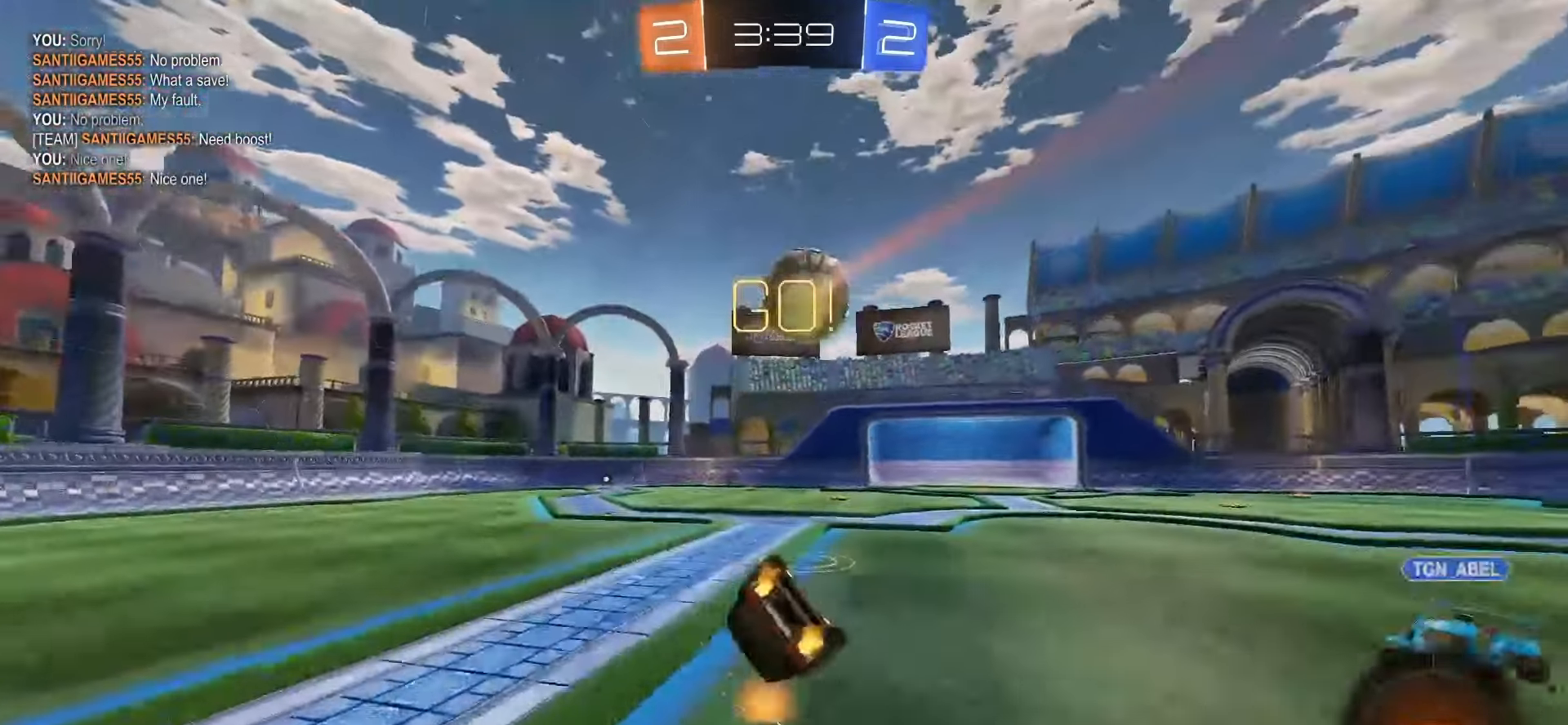
{"dt_ms": 500, "buttons": ["L1", "R2"], "left_stick": "center", "events": [[67, "R2", "up"], [450, "left_stick", "center"], [483, "R2", "down"]]}
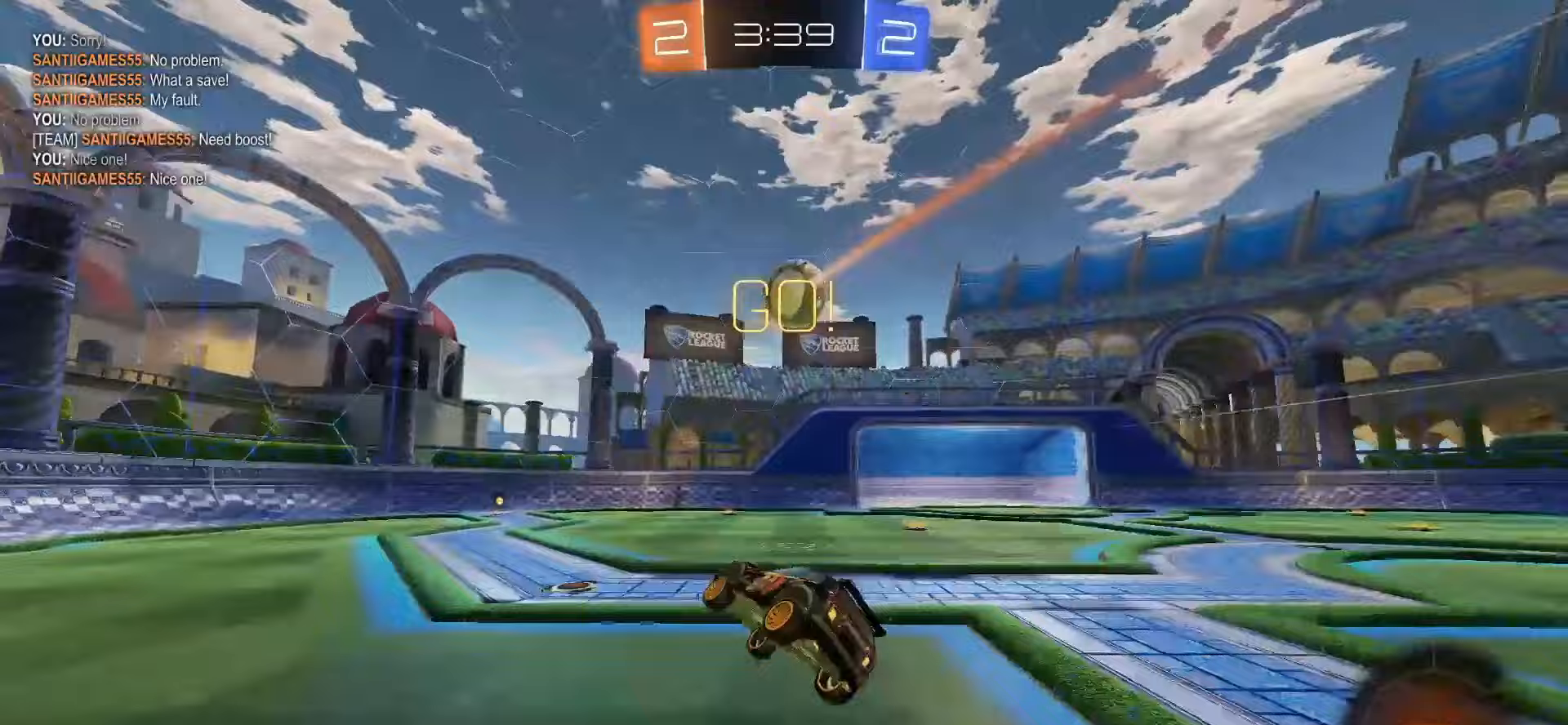
{"dt_ms": 500, "buttons": ["R2"], "left_stick": "center", "events": [[17, "L1", "up"], [67, "TRIANGLE", "down"], [167, "TRIANGLE", "up"], [317, "left_stick", "right"], [417, "left_stick", "center"]]}
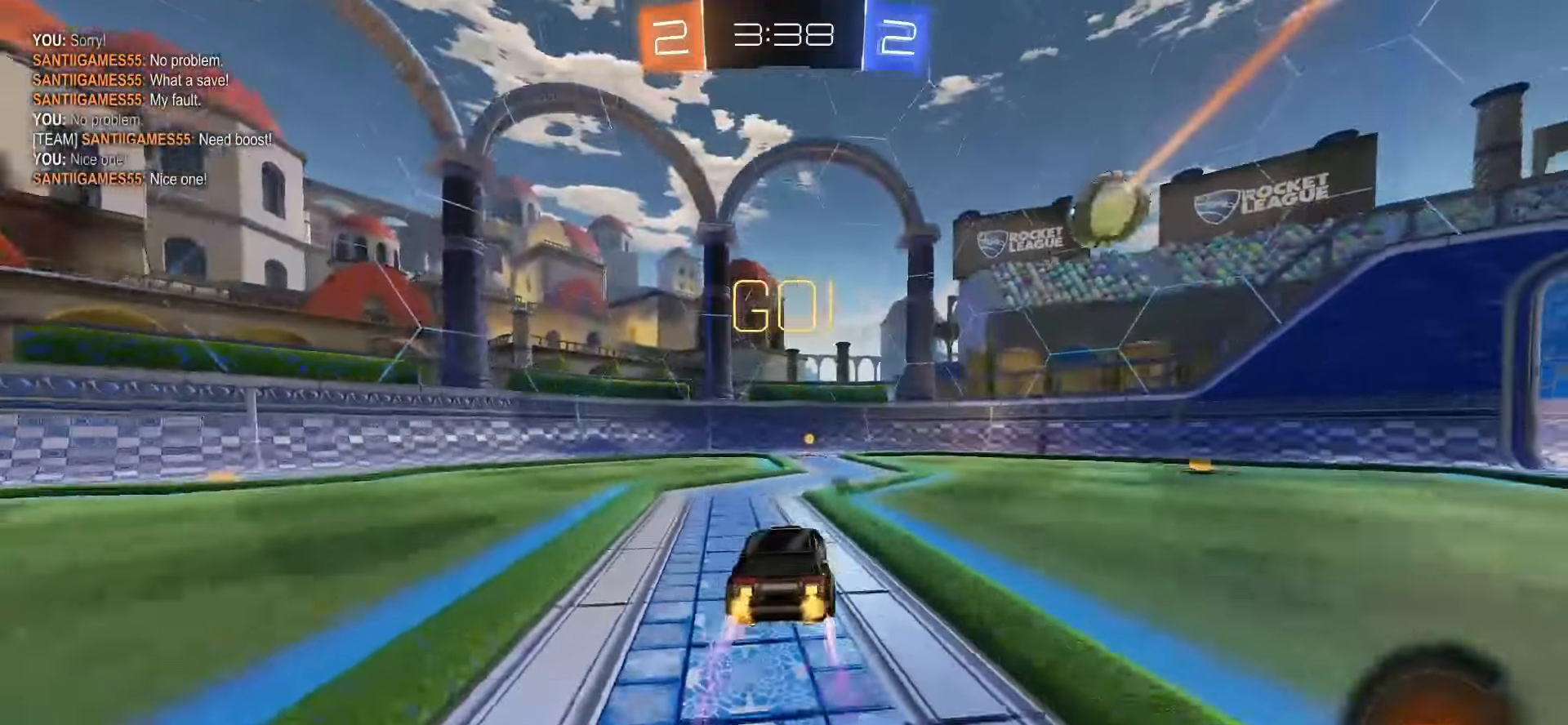
{"dt_ms": 500, "buttons": ["R2"], "left_stick": "left", "events": [[267, "TRIANGLE", "down"], [383, "TRIANGLE", "up"], [450, "left_stick", "left"]]}
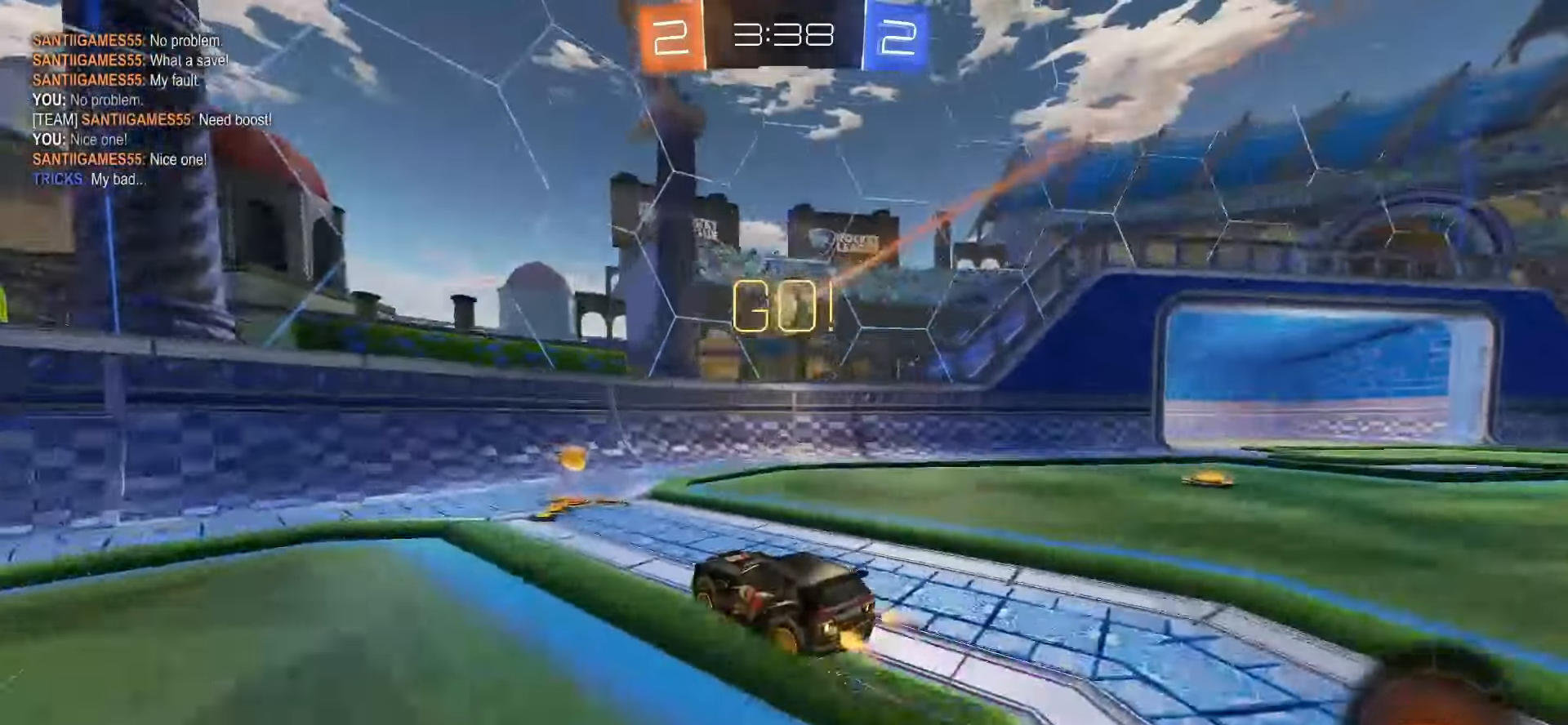
{"dt_ms": 500, "buttons": ["R2"], "left_stick": "left", "events": [[67, "L1", "down"], [150, "L1", "up"]]}
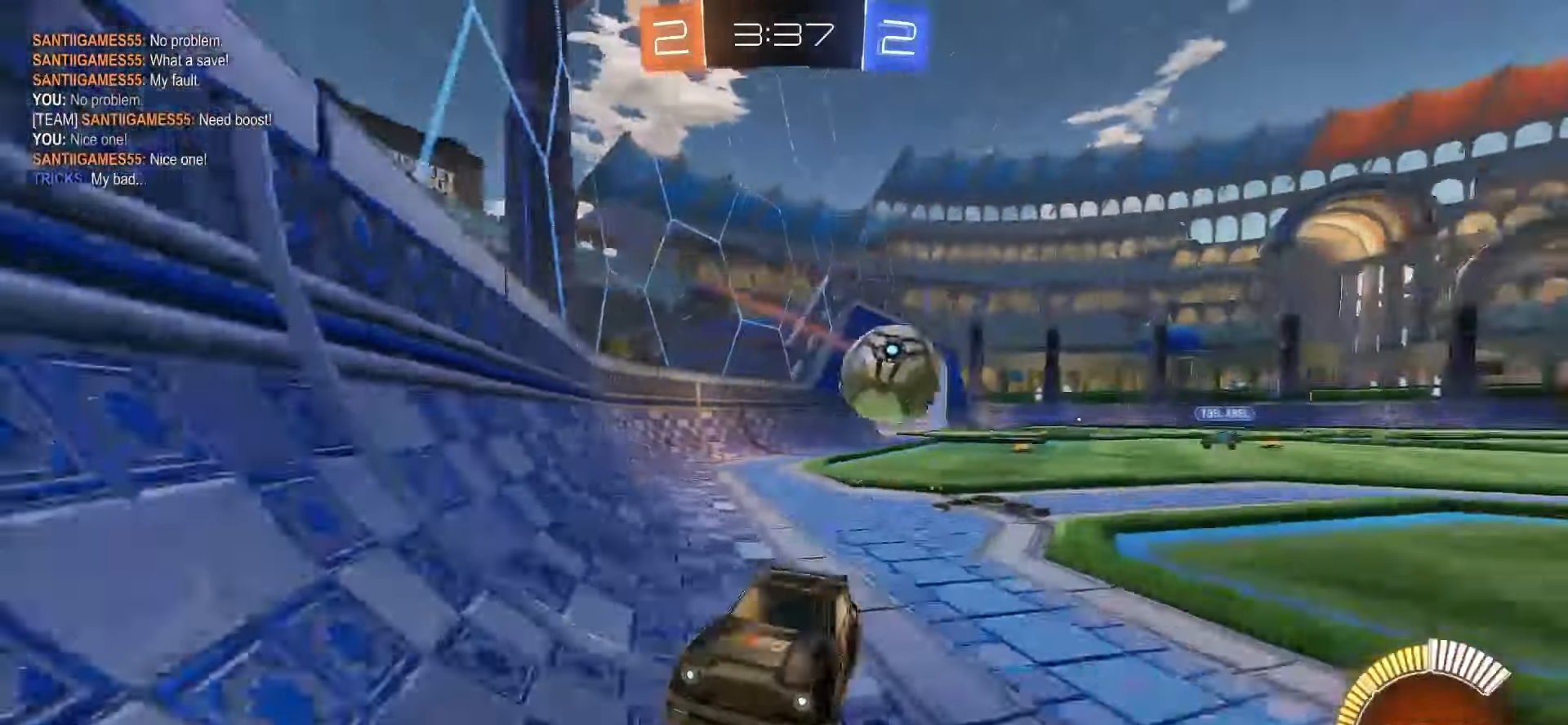
{"dt_ms": 1000, "buttons": ["R2"], "left_stick": "center"}
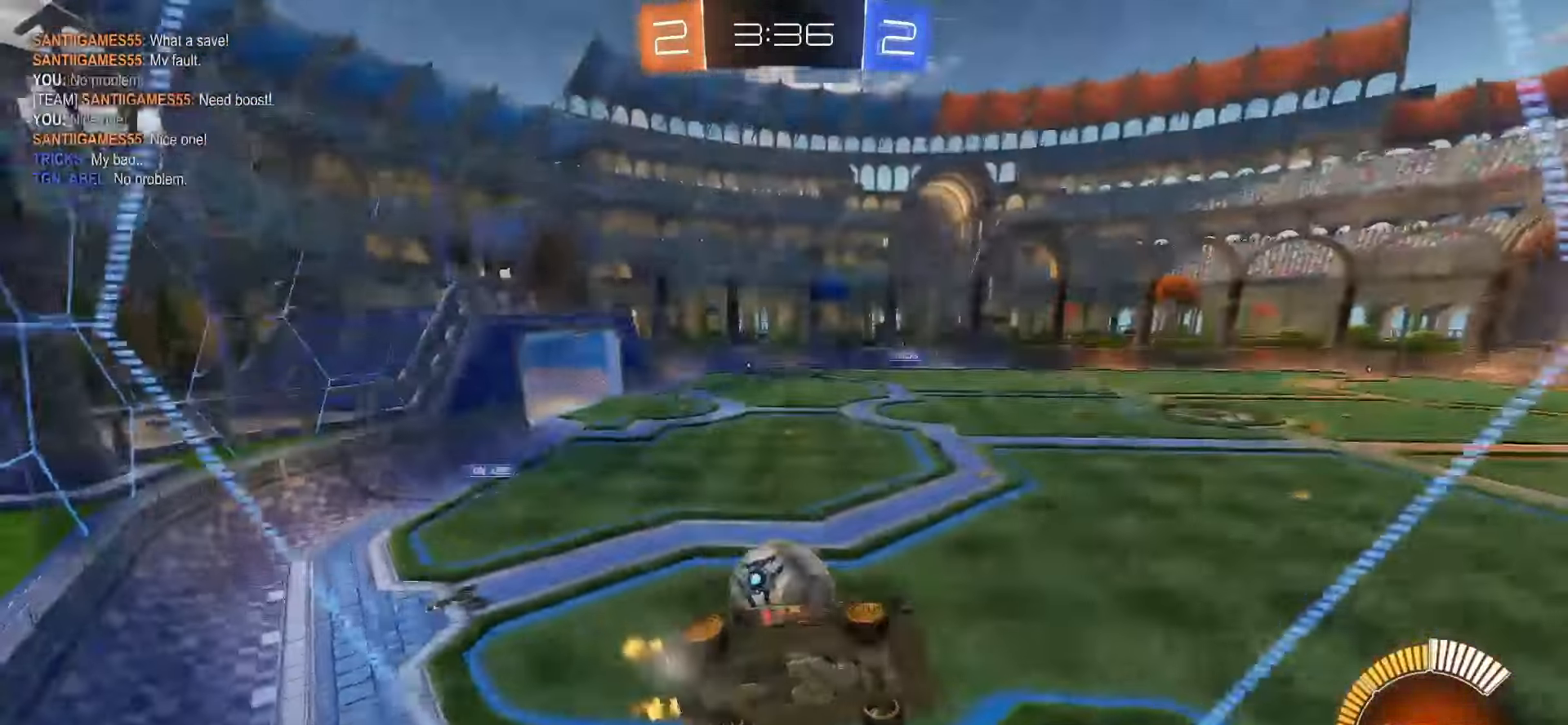
{"dt_ms": 500, "buttons": ["R2"], "left_stick": "center", "events": [[217, "left_stick", "left"], [450, "left_stick", "center"]]}
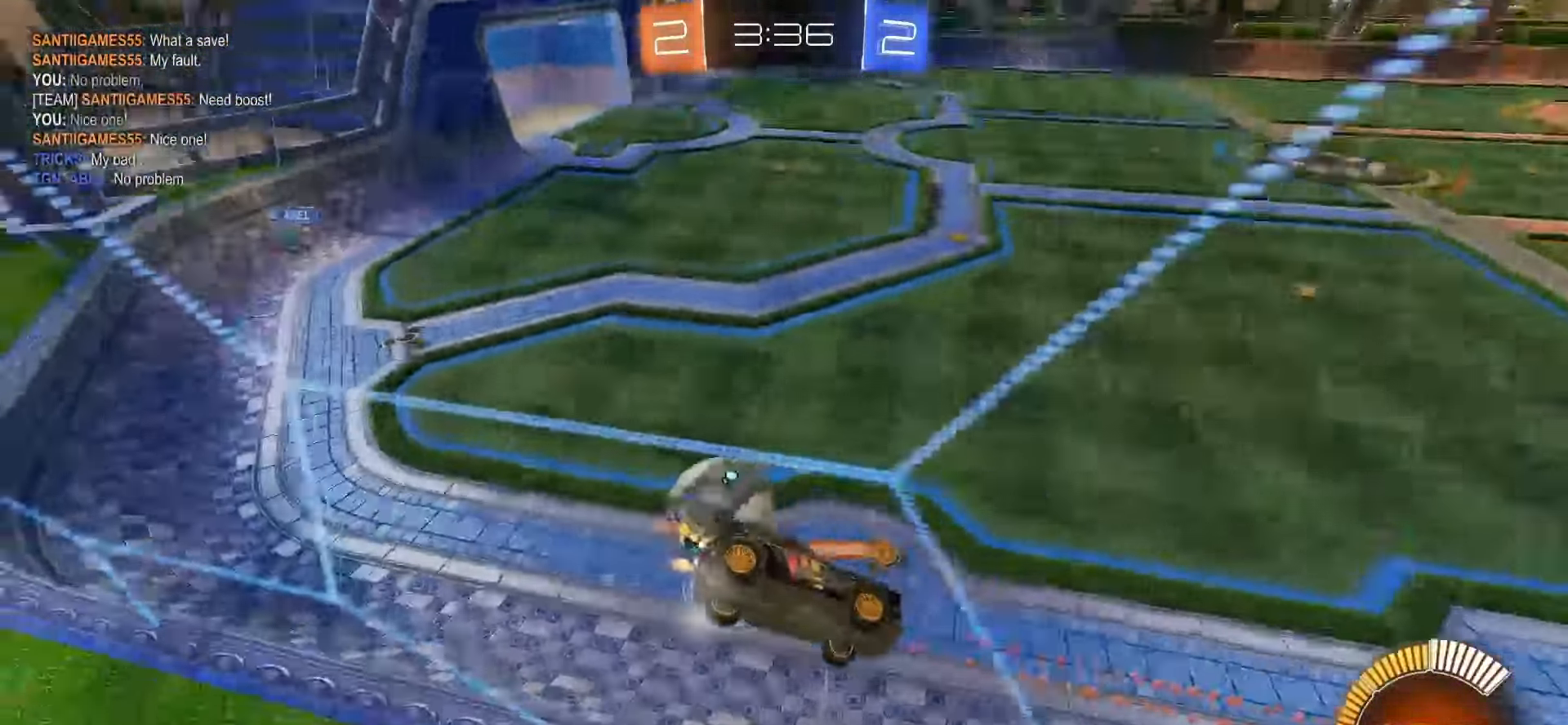
{"dt_ms": 500, "buttons": ["R2"], "left_stick": "left", "events": [[117, "left_stick", "left"]]}
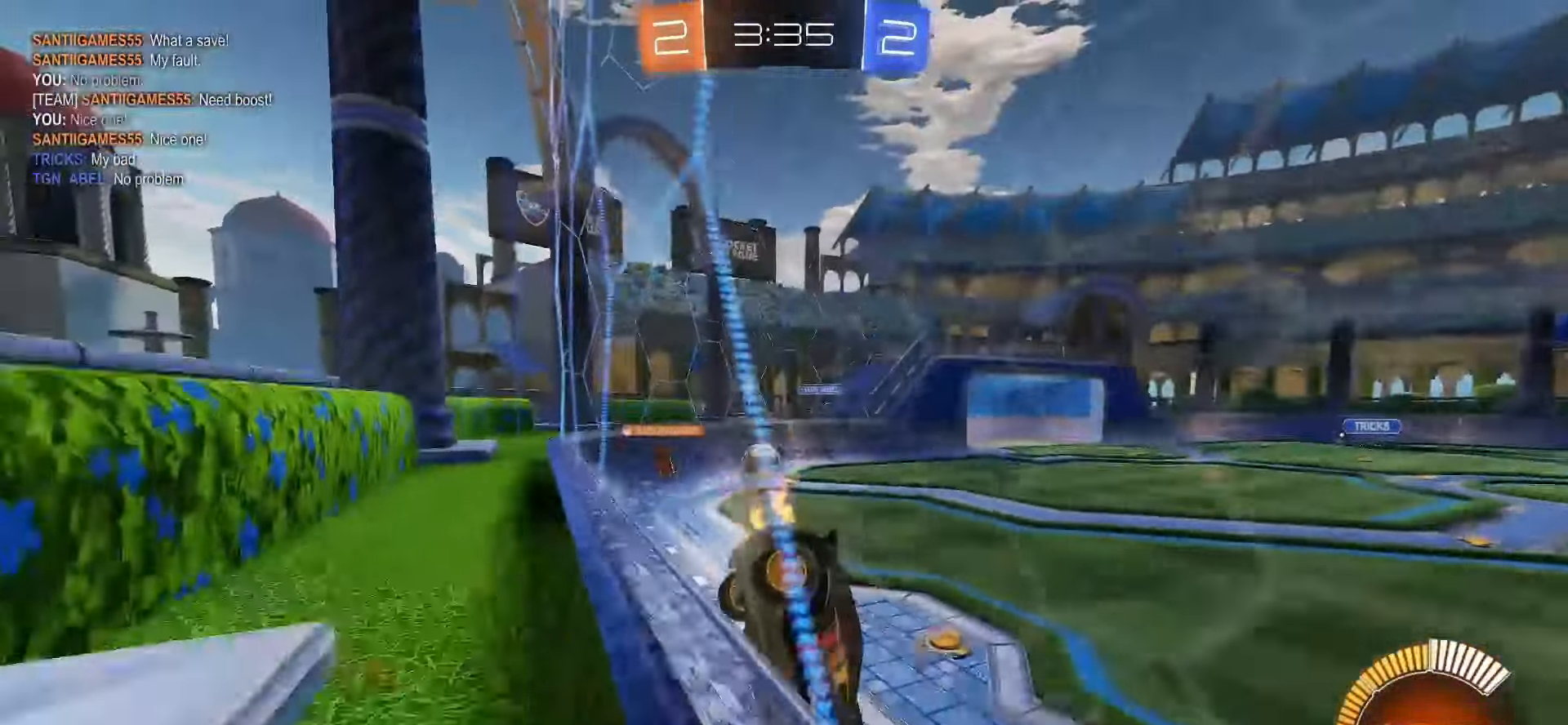
{"dt_ms": 500, "buttons": ["R2"], "left_stick": "center", "events": [[117, "left_stick", "center"]]}
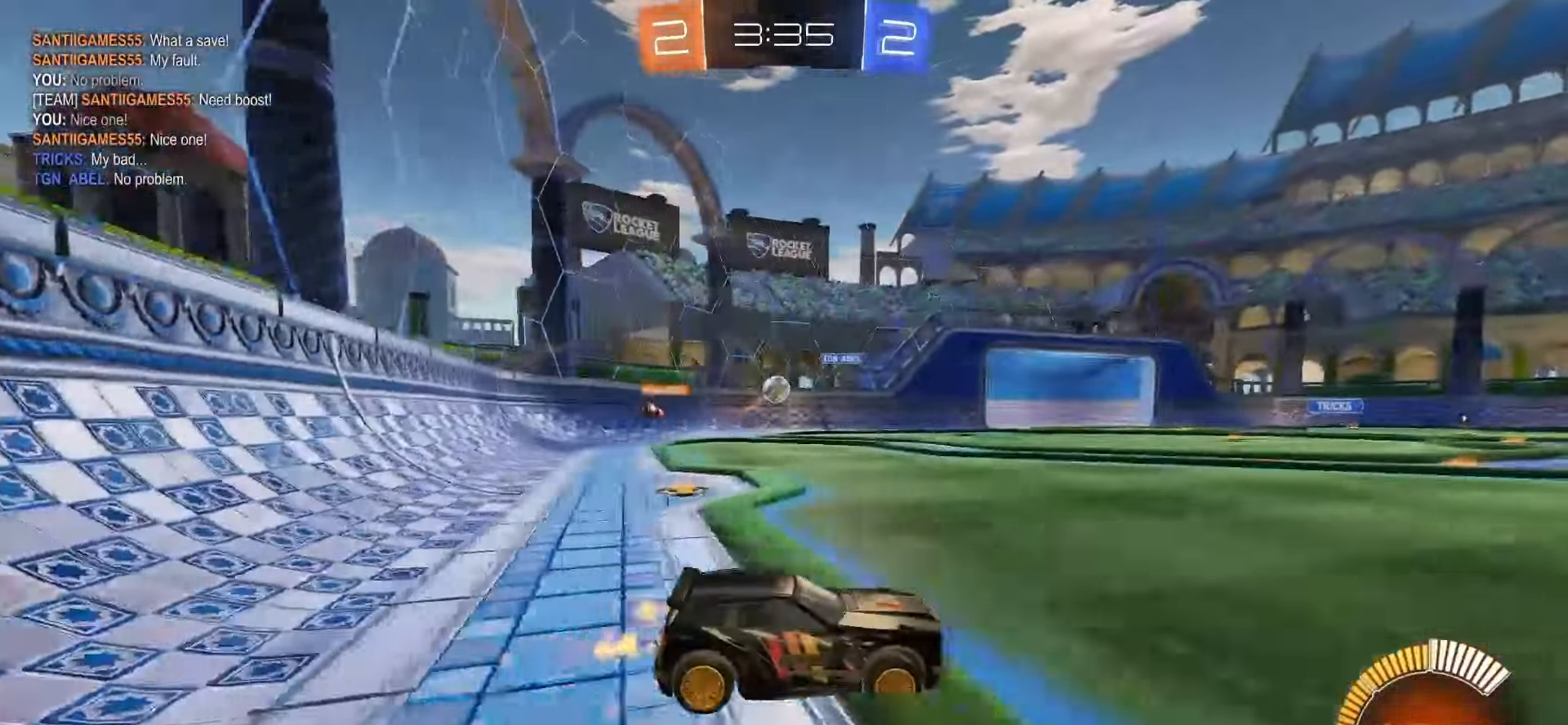
{"dt_ms": 500, "buttons": ["R2"], "left_stick": "center", "events": []}
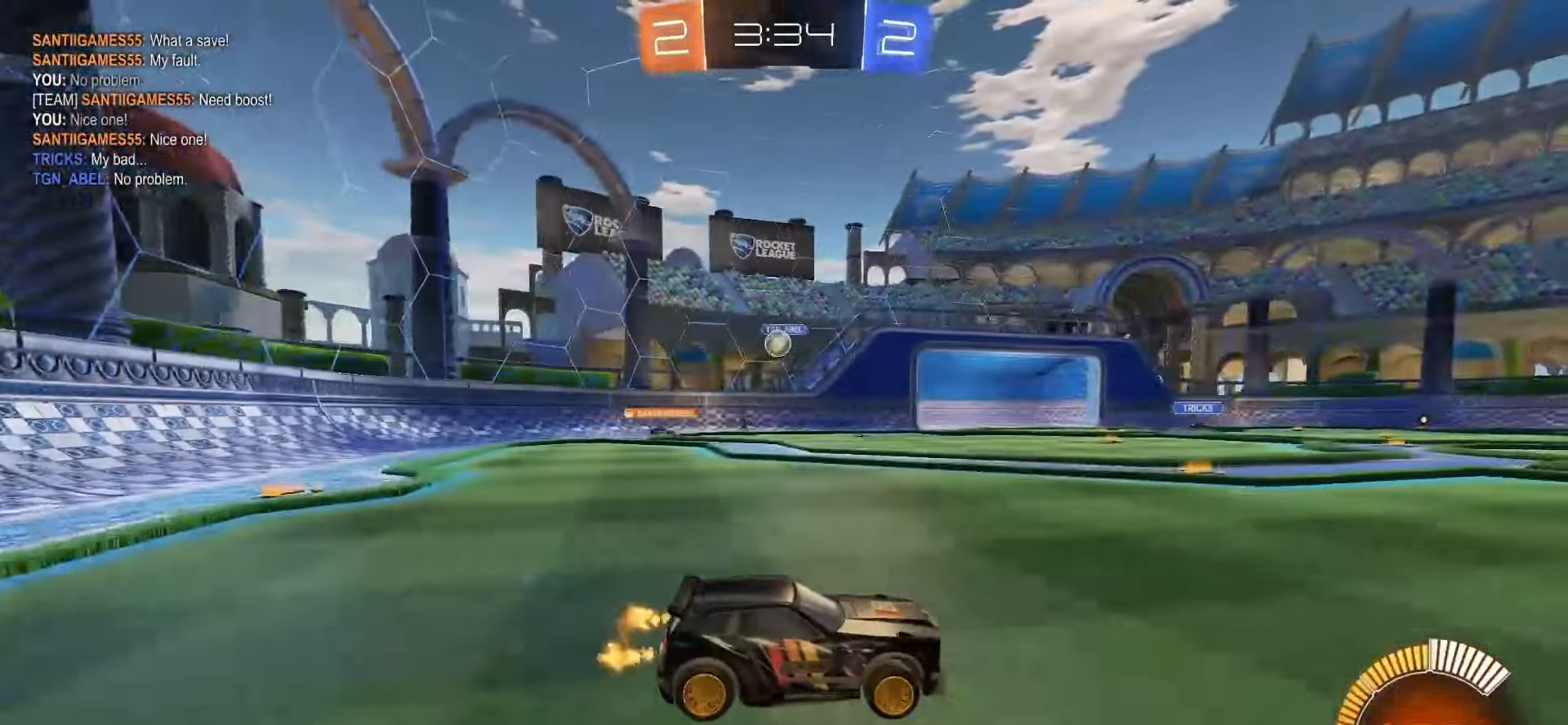
{"dt_ms": 500, "buttons": ["L2"], "left_stick": "left", "events": [[50, "left_stick", "left"], [83, "R2", "up"], [383, "L2", "down"]]}